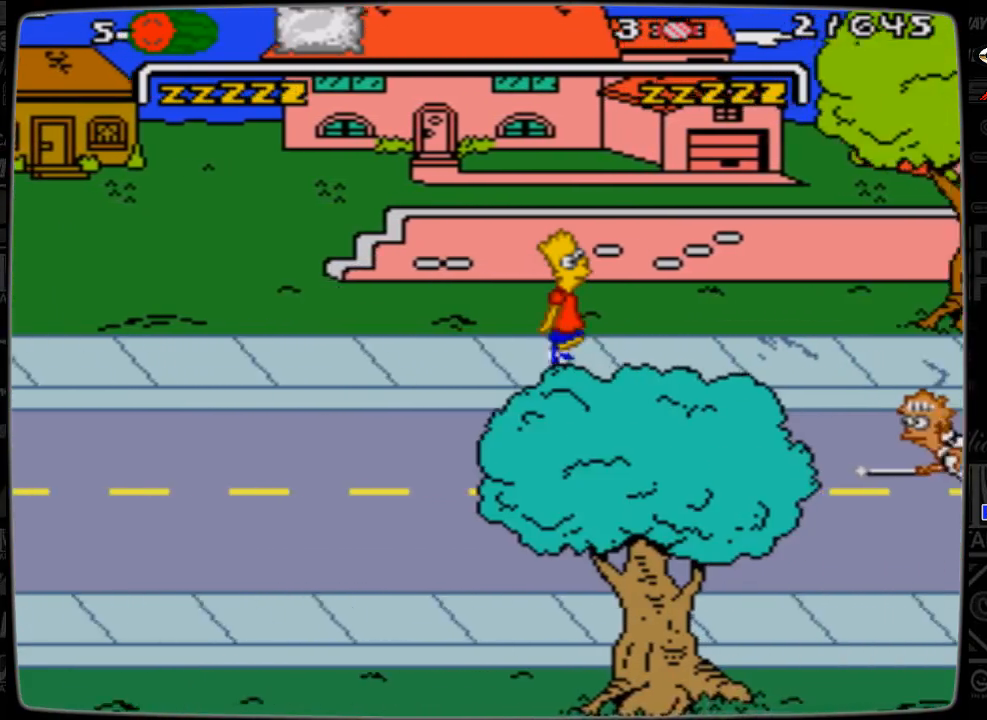
Gameplay with a controller; each line is a JSON object with the inputs held at the frame after it. "events" lists button and stick changes between this image and that frame as [ms after this image, input, new state], when the widget could be followed in between. Not read: L3 R3.
{"buttons": ["DPAD_RIGHT"], "events": []}
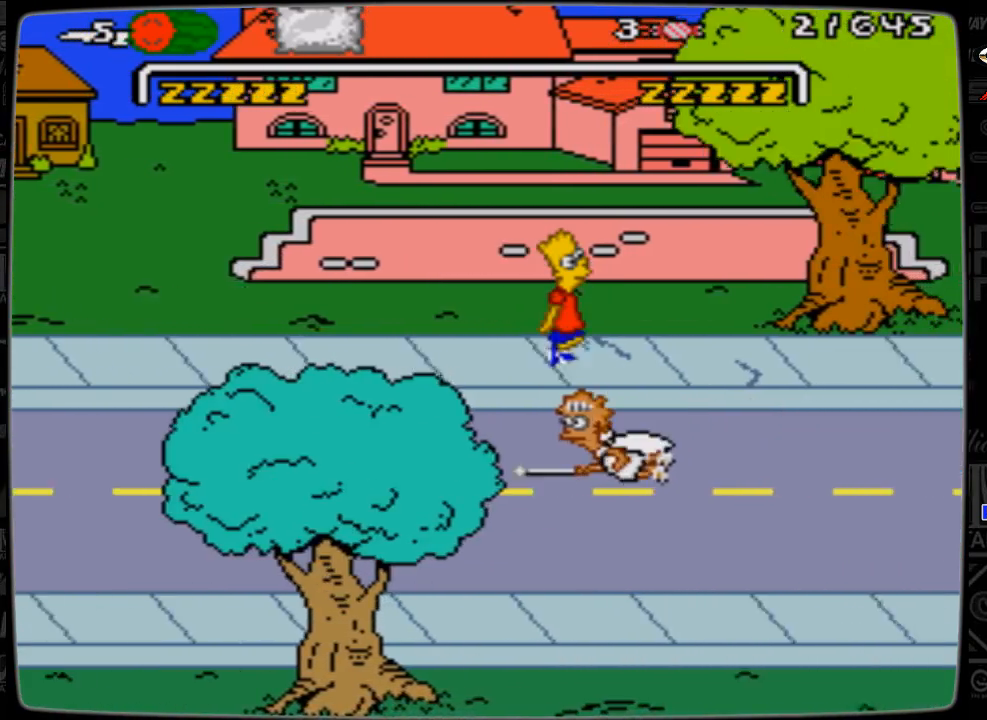
{"buttons": ["DPAD_RIGHT"], "events": []}
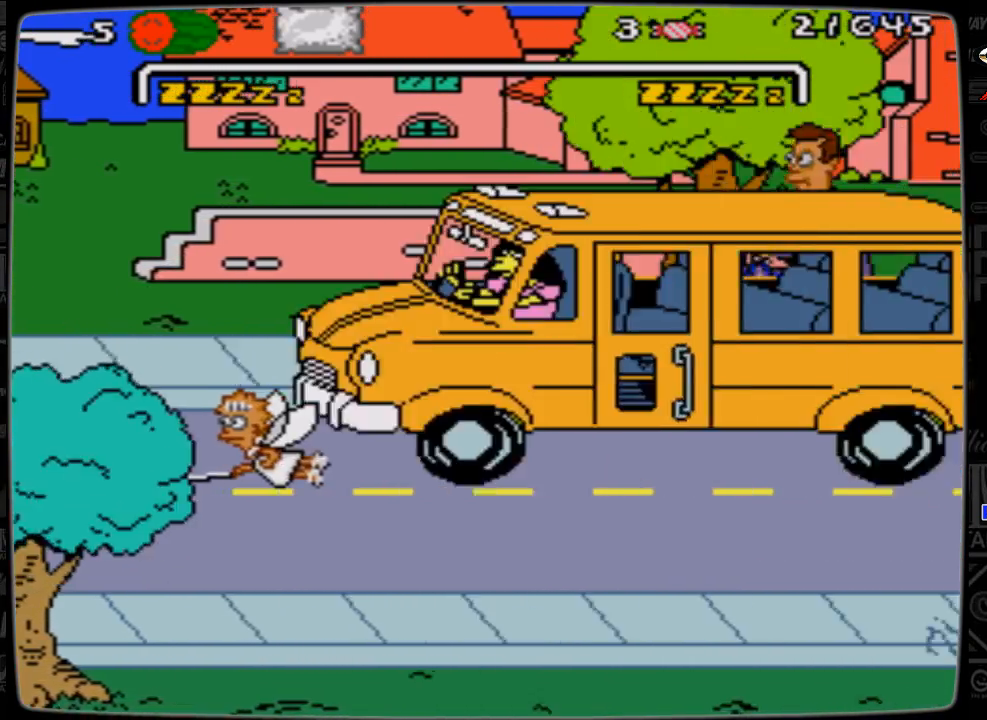
{"buttons": ["A", "DPAD_LEFT"], "events": [[233, "A", "down"], [233, "DPAD_RIGHT", "up"], [333, "DPAD_LEFT", "down"]]}
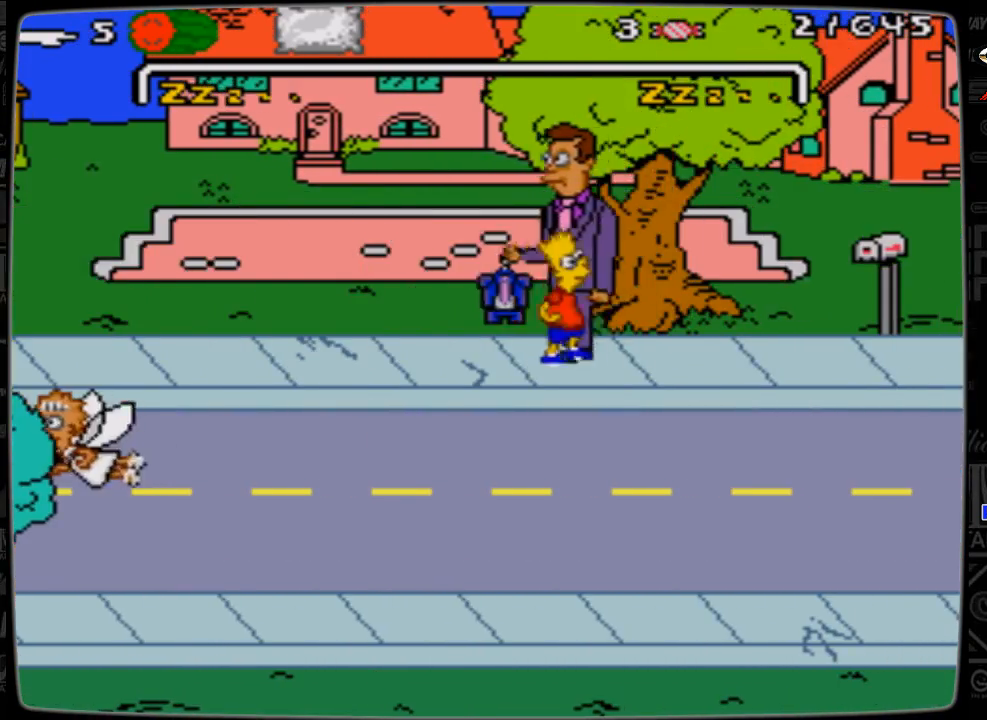
{"buttons": [], "events": [[167, "A", "up"], [233, "DPAD_LEFT", "up"]]}
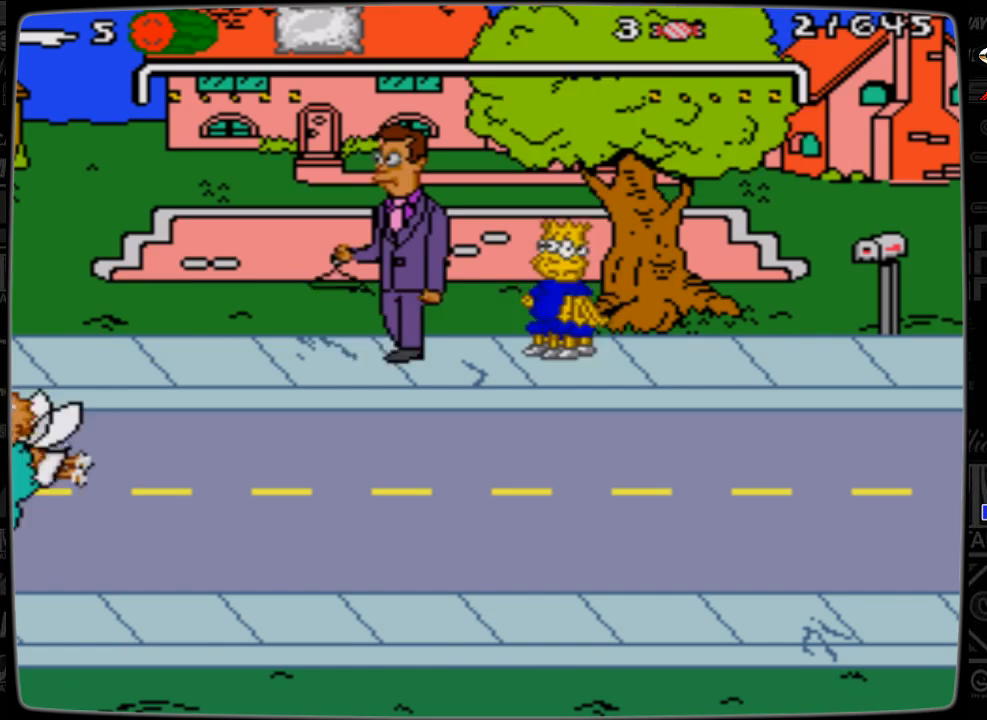
{"buttons": [], "events": []}
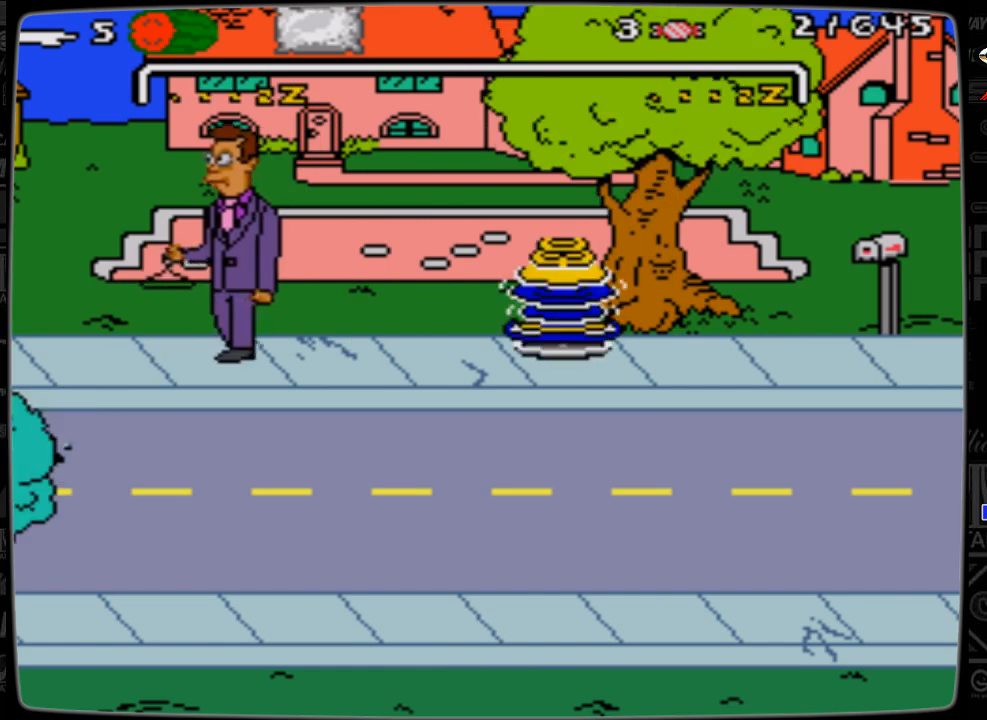
{"buttons": ["DPAD_RIGHT"], "events": [[133, "DPAD_RIGHT", "down"]]}
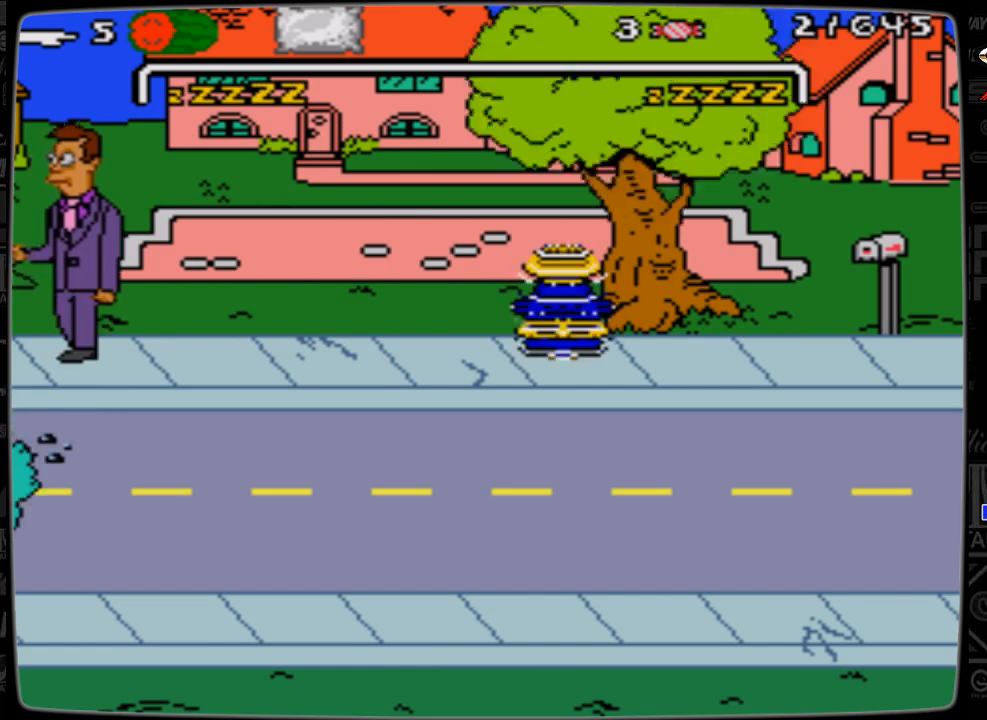
{"buttons": ["DPAD_RIGHT"], "events": []}
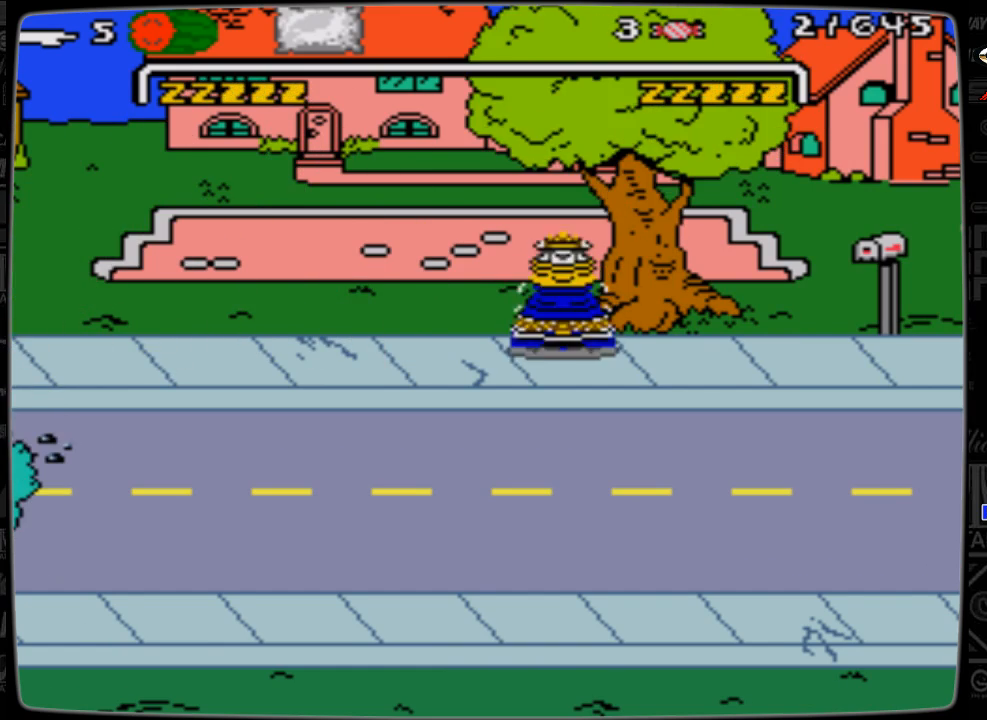
{"buttons": ["DPAD_RIGHT"], "events": []}
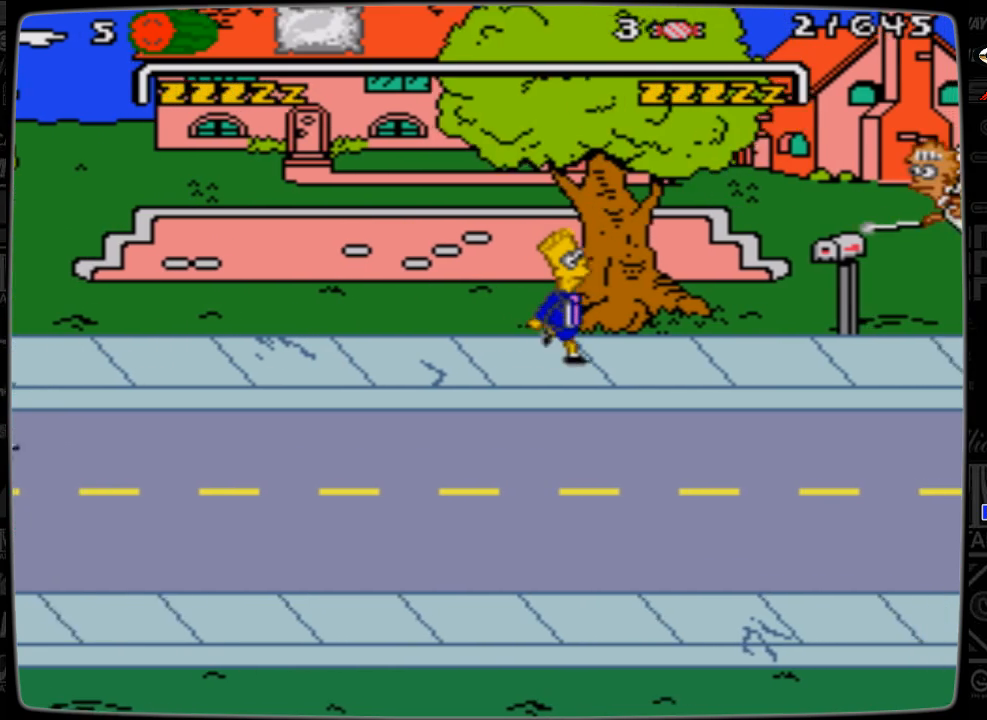
{"buttons": ["DPAD_DOWN", "DPAD_RIGHT"], "events": [[267, "DPAD_RIGHT", "up"], [333, "DPAD_RIGHT", "down"], [367, "DPAD_DOWN", "down"]]}
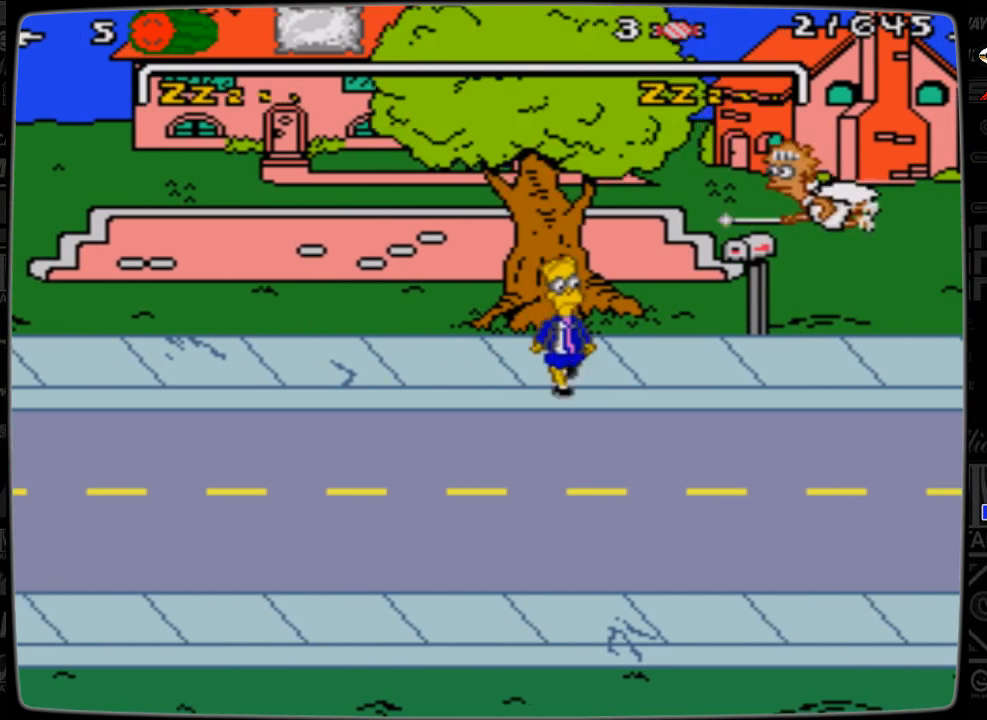
{"buttons": ["DPAD_DOWN", "DPAD_RIGHT"], "events": []}
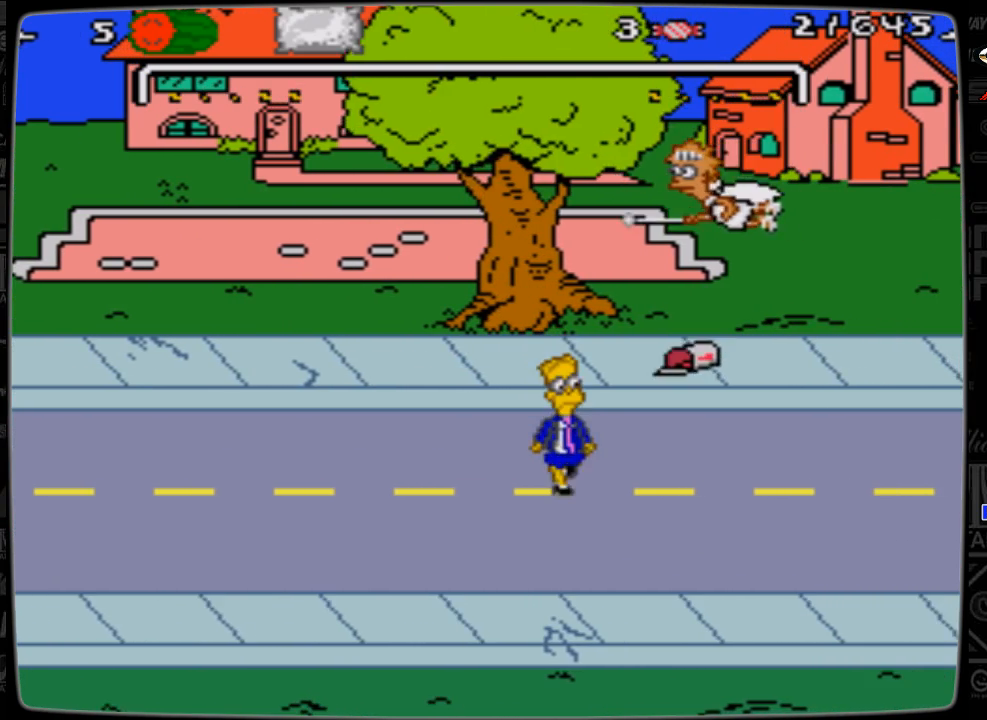
{"buttons": ["DPAD_RIGHT"], "events": [[167, "DPAD_DOWN", "up"]]}
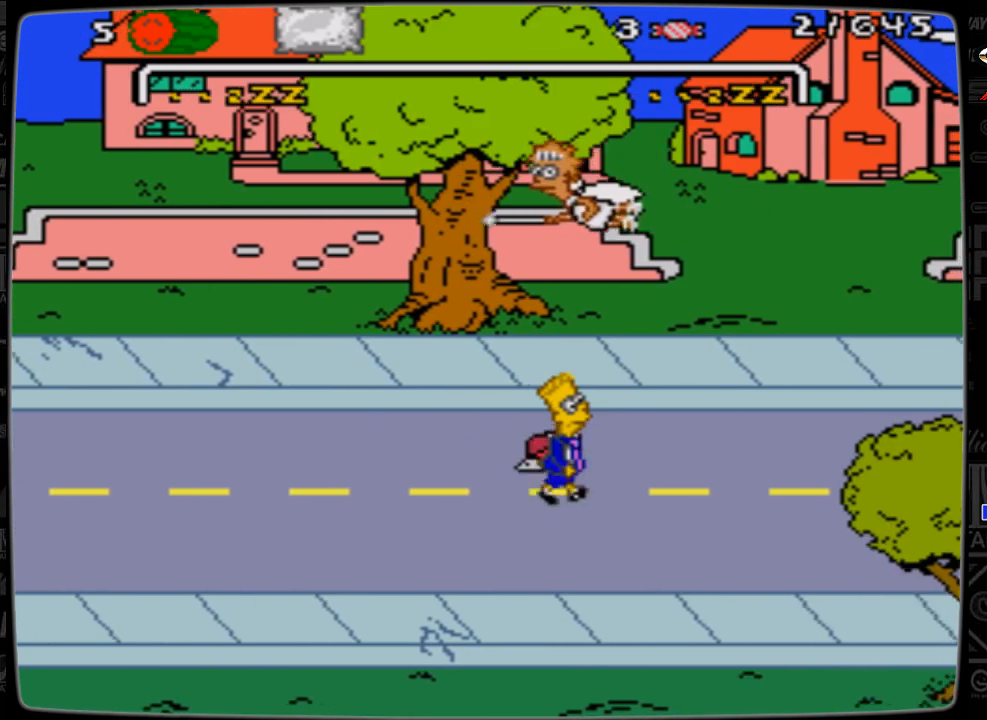
{"buttons": ["DPAD_RIGHT"], "events": []}
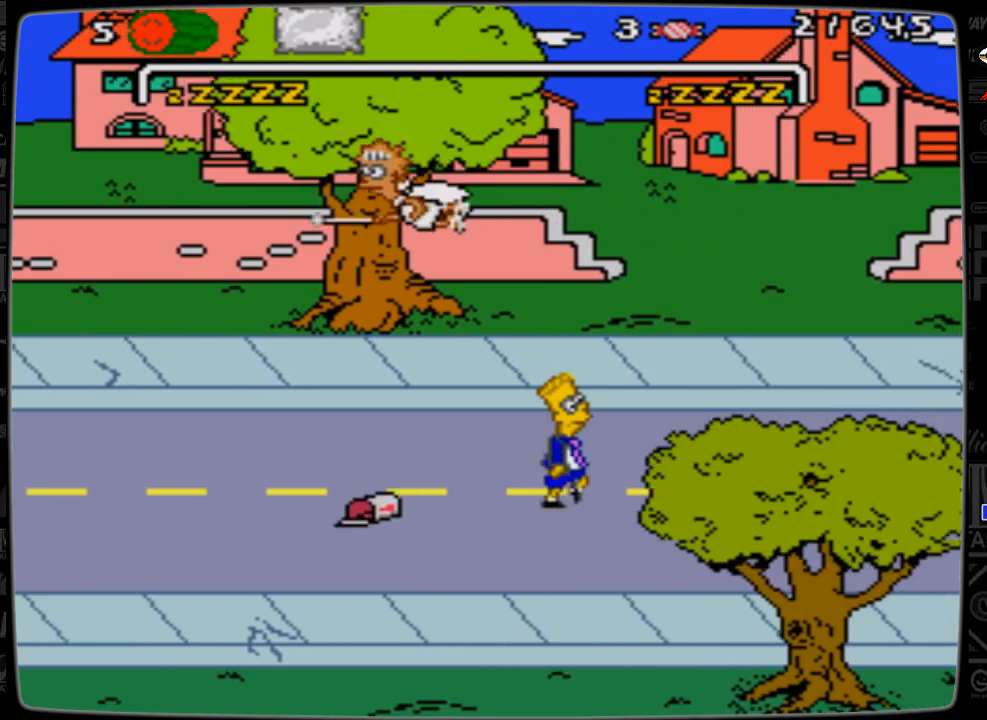
{"buttons": ["DPAD_RIGHT"], "events": []}
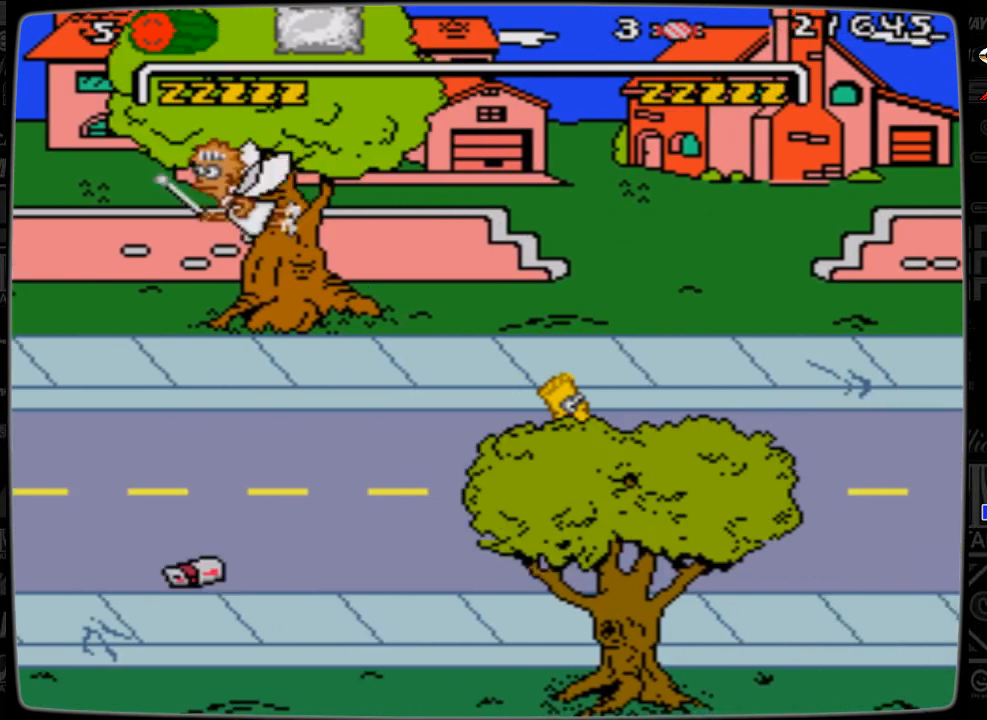
{"buttons": ["DPAD_RIGHT"], "events": []}
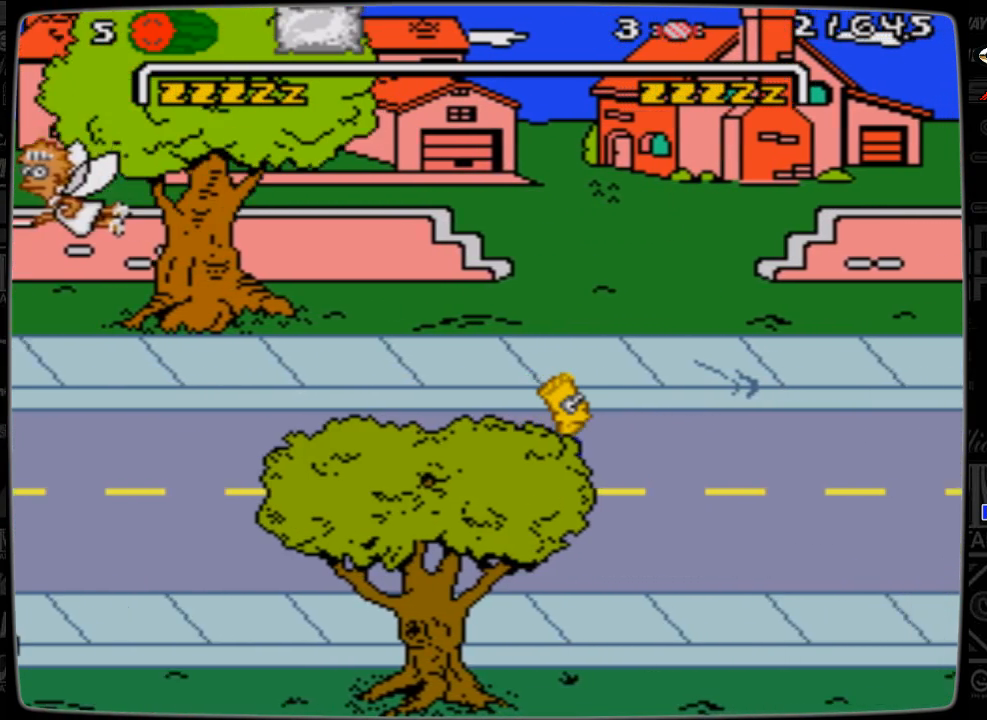
{"buttons": ["DPAD_RIGHT"], "events": []}
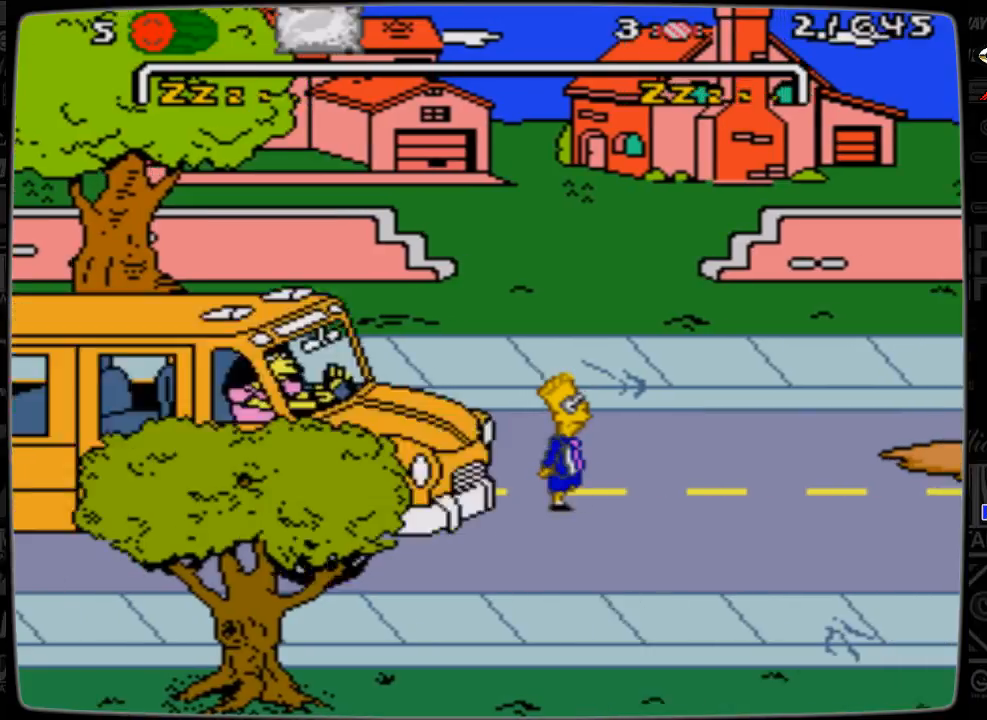
{"buttons": ["DPAD_UP", "DPAD_RIGHT"], "events": [[33, "DPAD_UP", "down"], [133, "DPAD_UP", "up"], [233, "DPAD_UP", "down"], [333, "DPAD_UP", "up"], [433, "DPAD_UP", "down"]]}
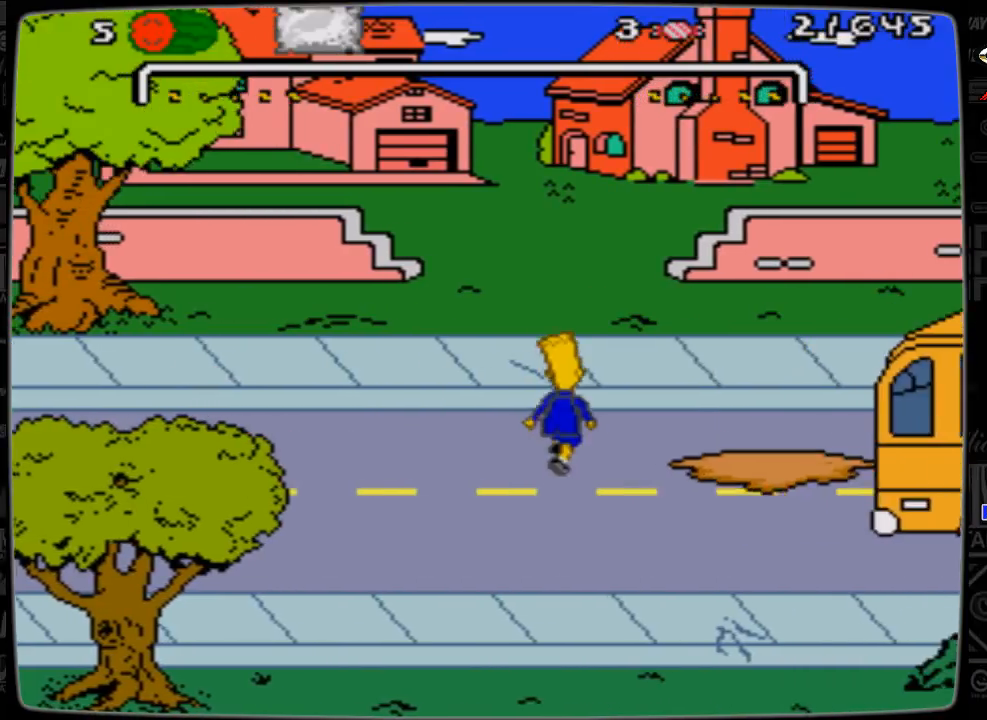
{"buttons": ["DPAD_UP", "DPAD_RIGHT"], "events": []}
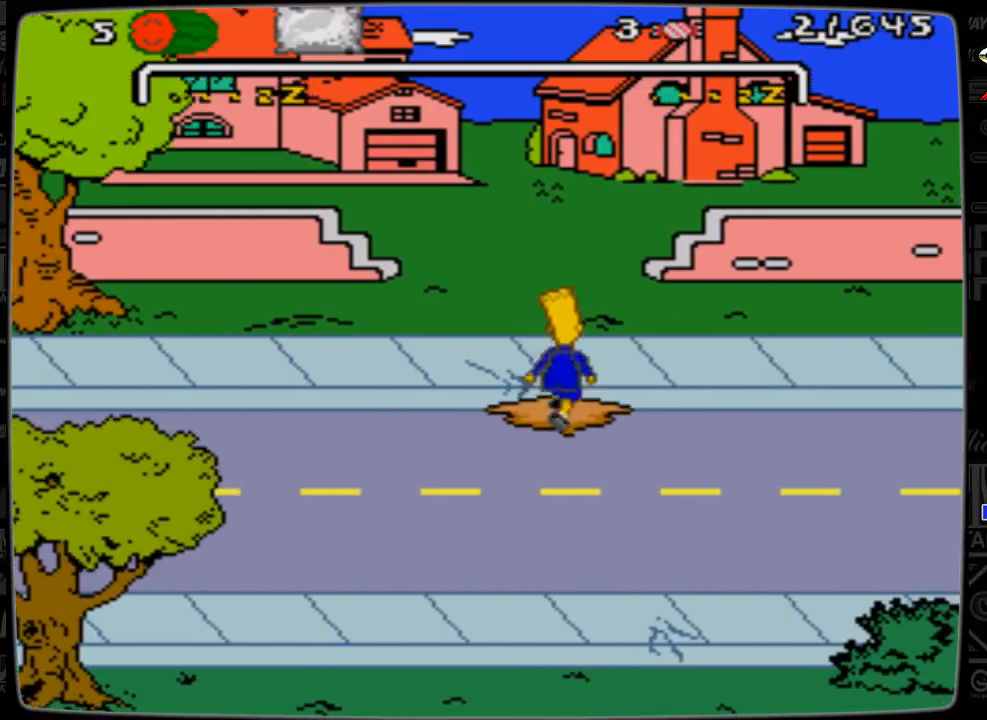
{"buttons": ["DPAD_RIGHT"], "events": [[333, "DPAD_UP", "up"]]}
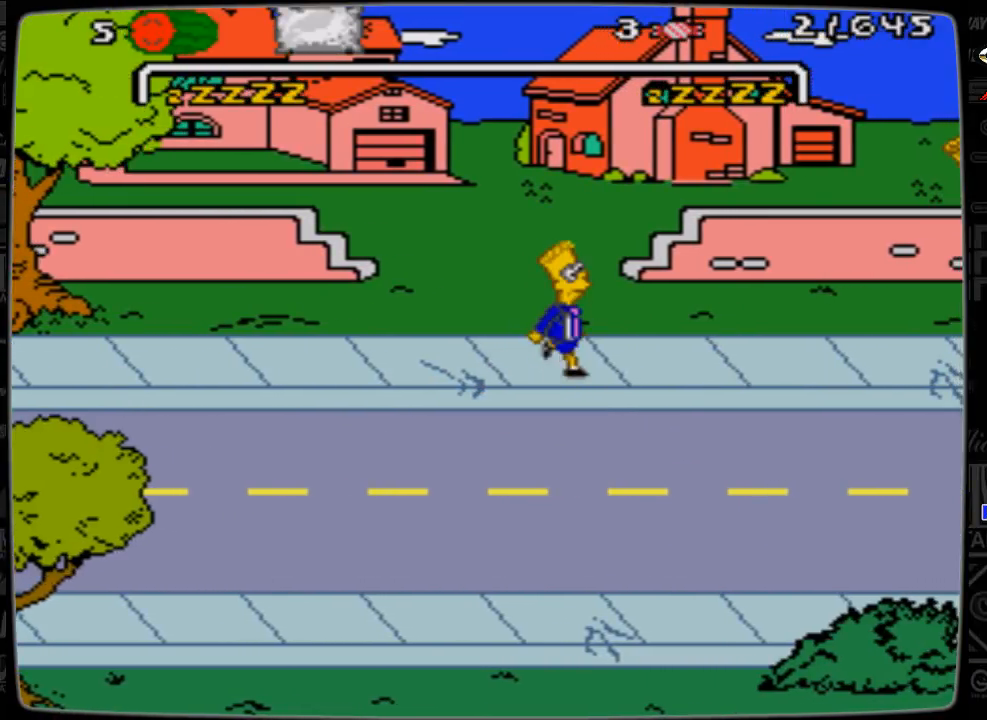
{"buttons": ["DPAD_RIGHT"], "events": []}
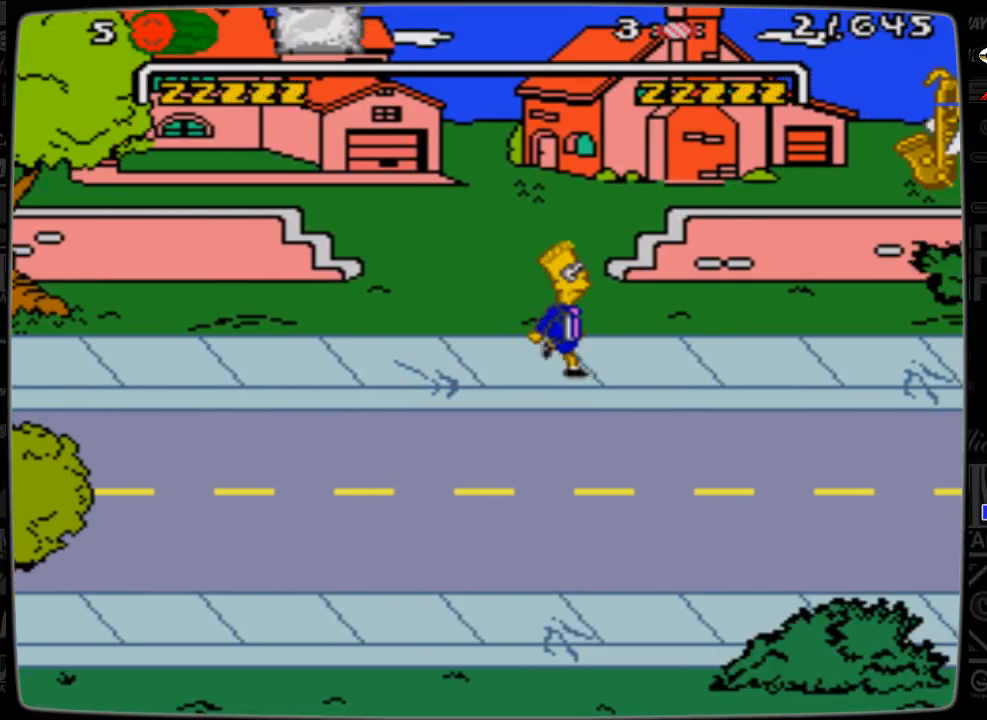
{"buttons": ["DPAD_RIGHT"], "events": []}
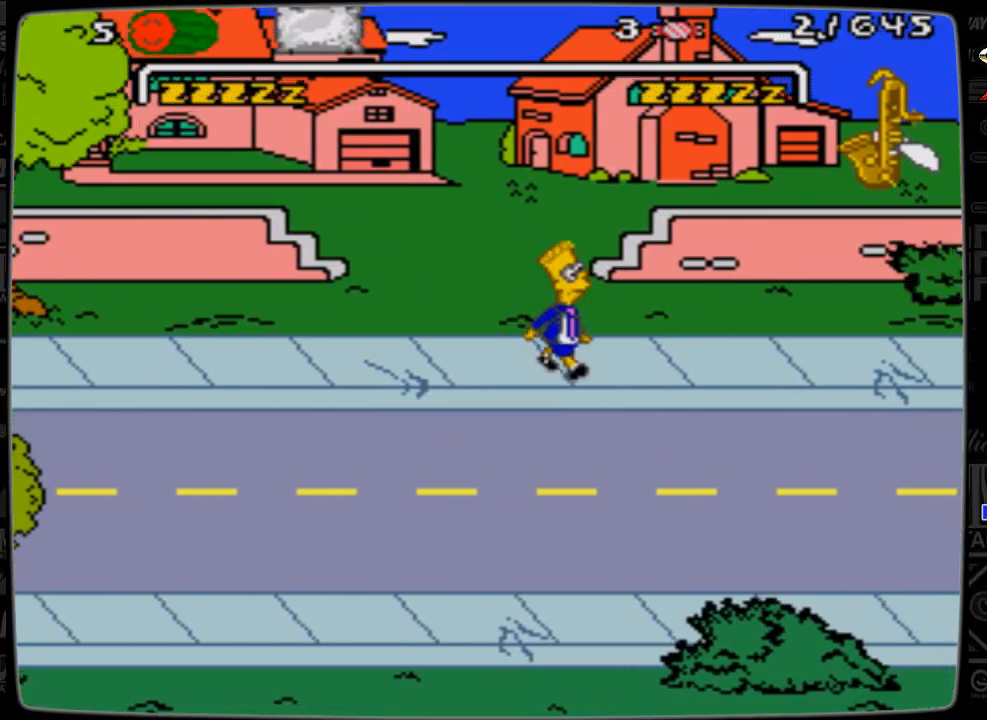
{"buttons": ["DPAD_DOWN", "DPAD_RIGHT"], "events": [[333, "DPAD_DOWN", "down"]]}
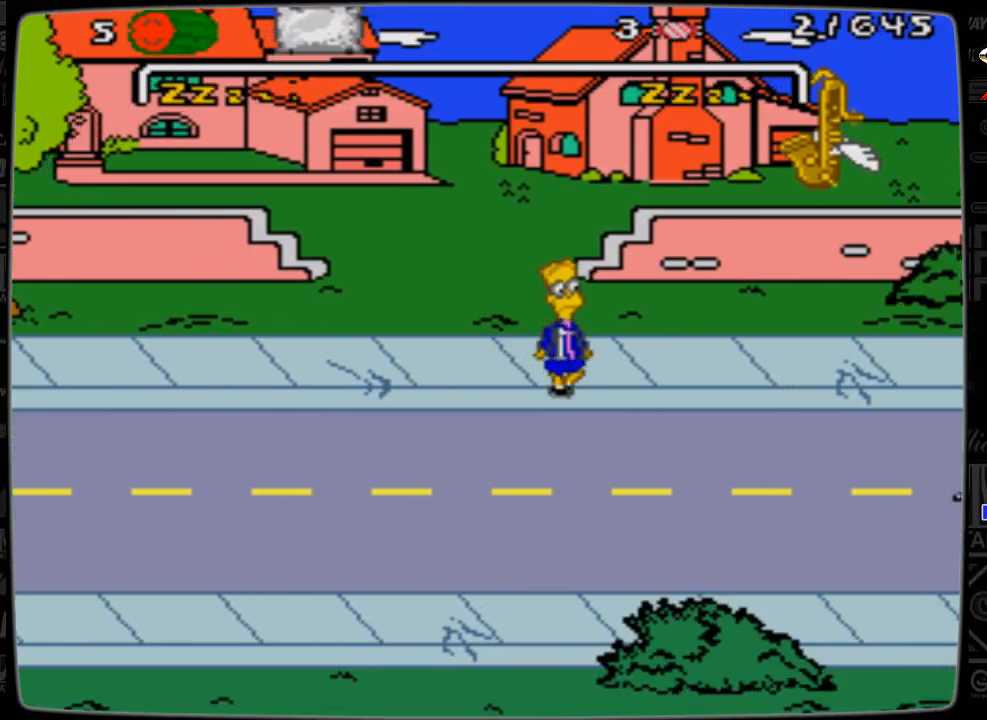
{"buttons": ["DPAD_RIGHT"], "events": [[500, "DPAD_DOWN", "up"]]}
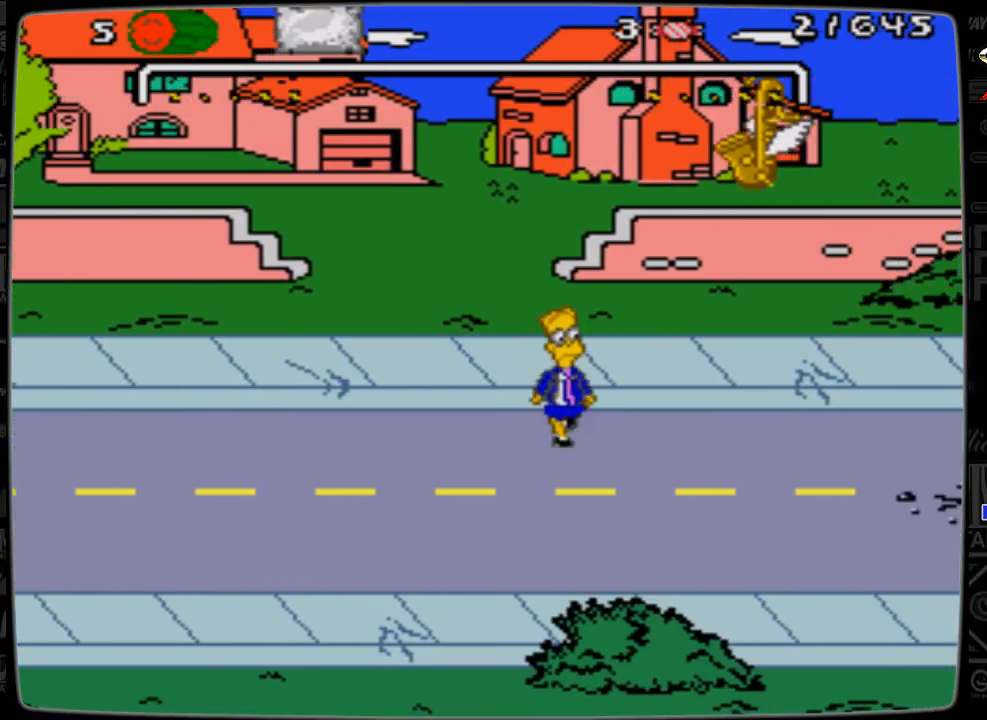
{"buttons": ["DPAD_RIGHT"], "events": []}
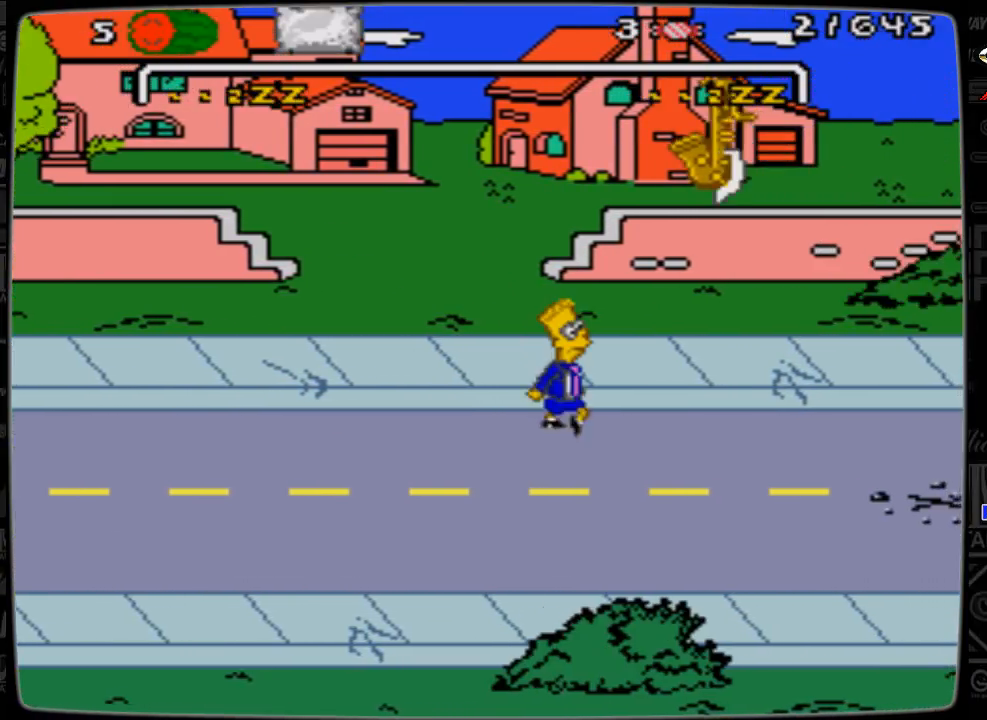
{"buttons": ["DPAD_RIGHT"], "events": []}
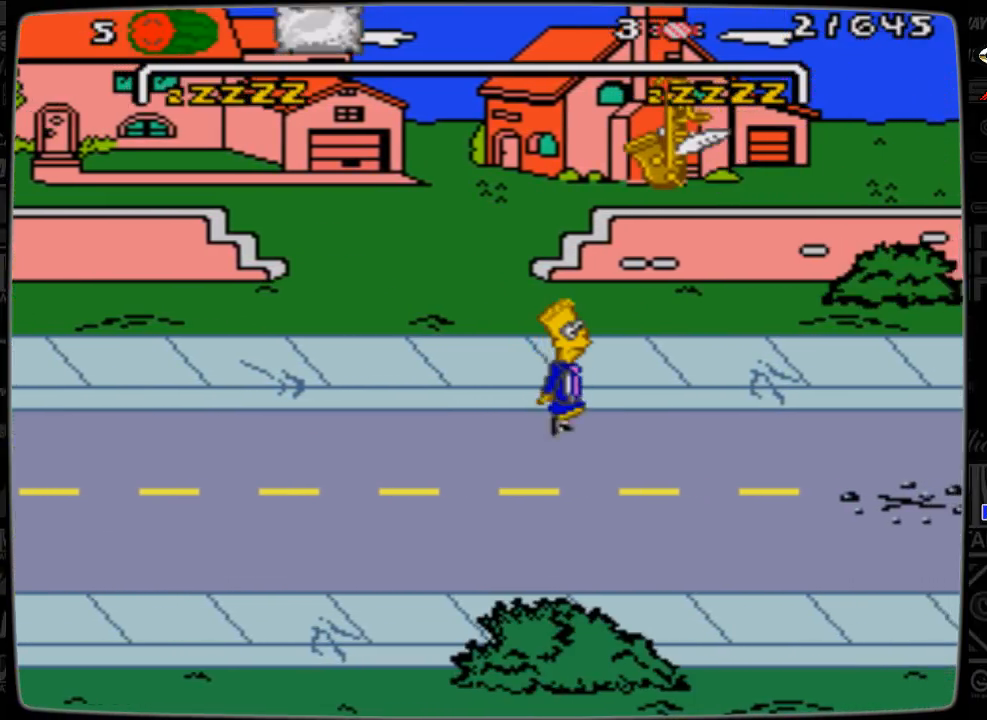
{"buttons": ["A", "DPAD_UP", "DPAD_RIGHT"], "events": [[233, "DPAD_UP", "down"], [300, "A", "down"]]}
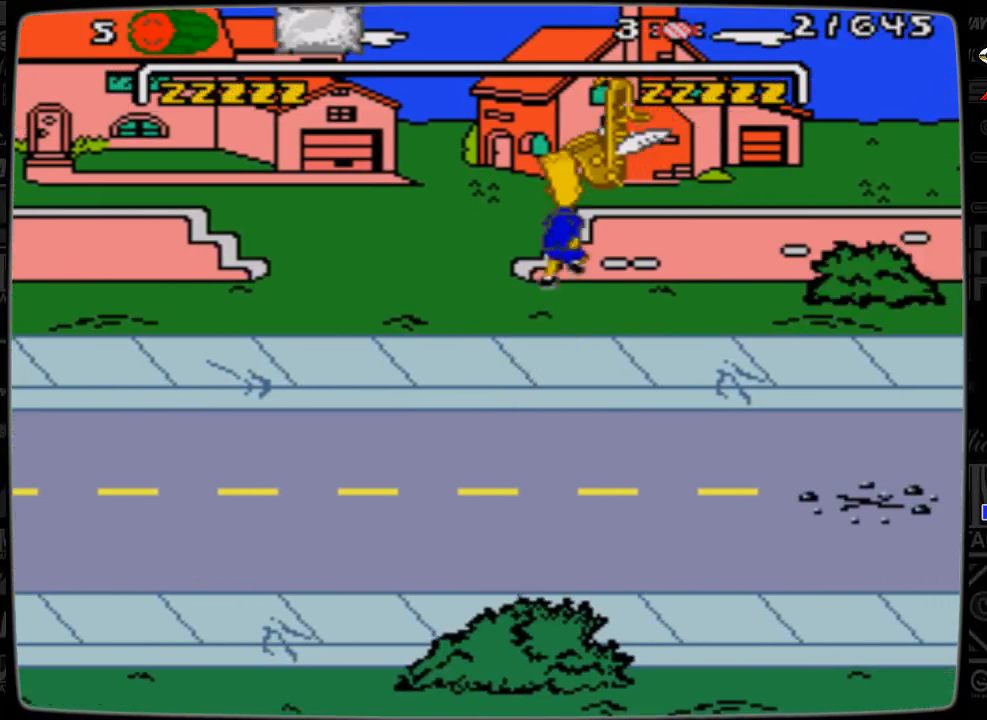
{"buttons": ["DPAD_RIGHT"], "events": [[300, "A", "up"], [400, "DPAD_UP", "up"]]}
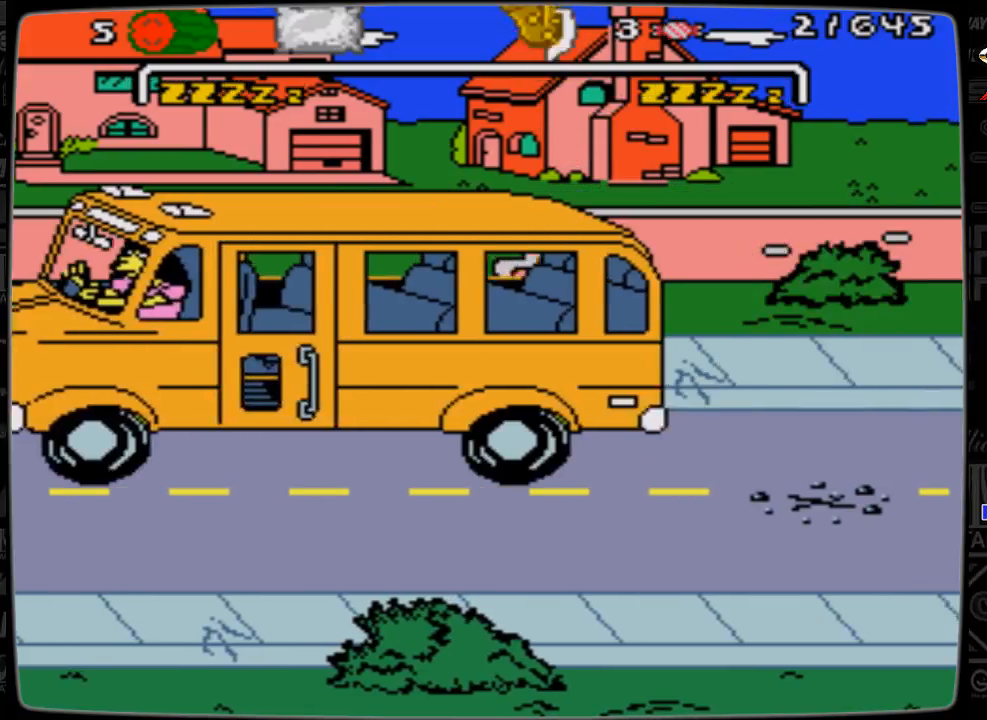
{"buttons": ["DPAD_RIGHT"], "events": []}
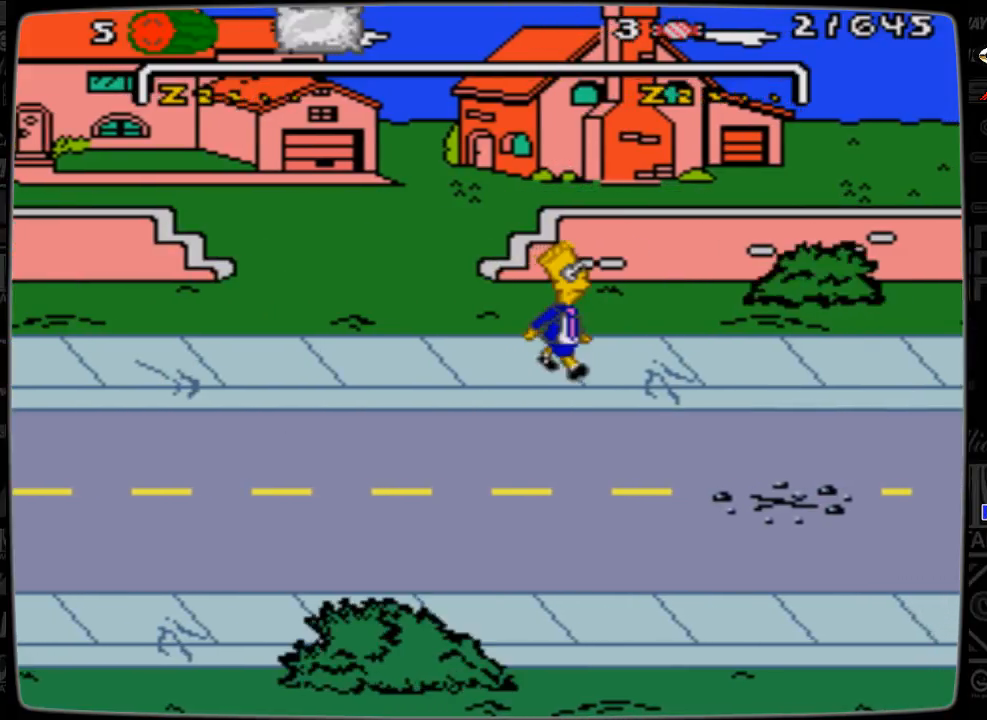
{"buttons": ["DPAD_RIGHT"], "events": []}
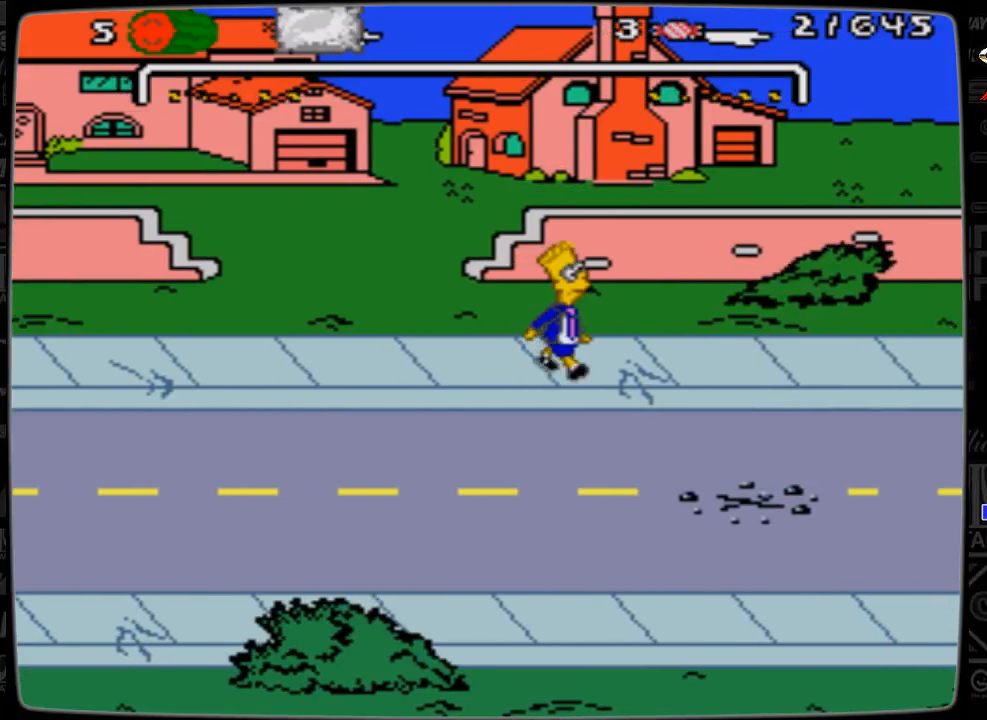
{"buttons": ["DPAD_RIGHT"], "events": []}
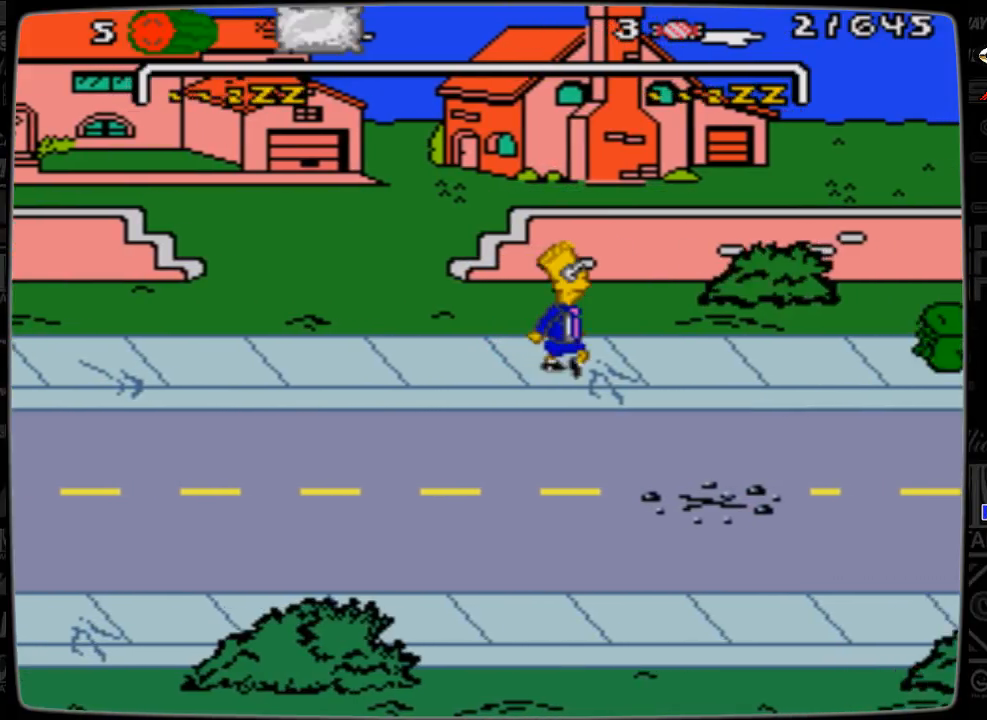
{"buttons": ["DPAD_DOWN", "DPAD_RIGHT"], "events": [[433, "DPAD_DOWN", "down"]]}